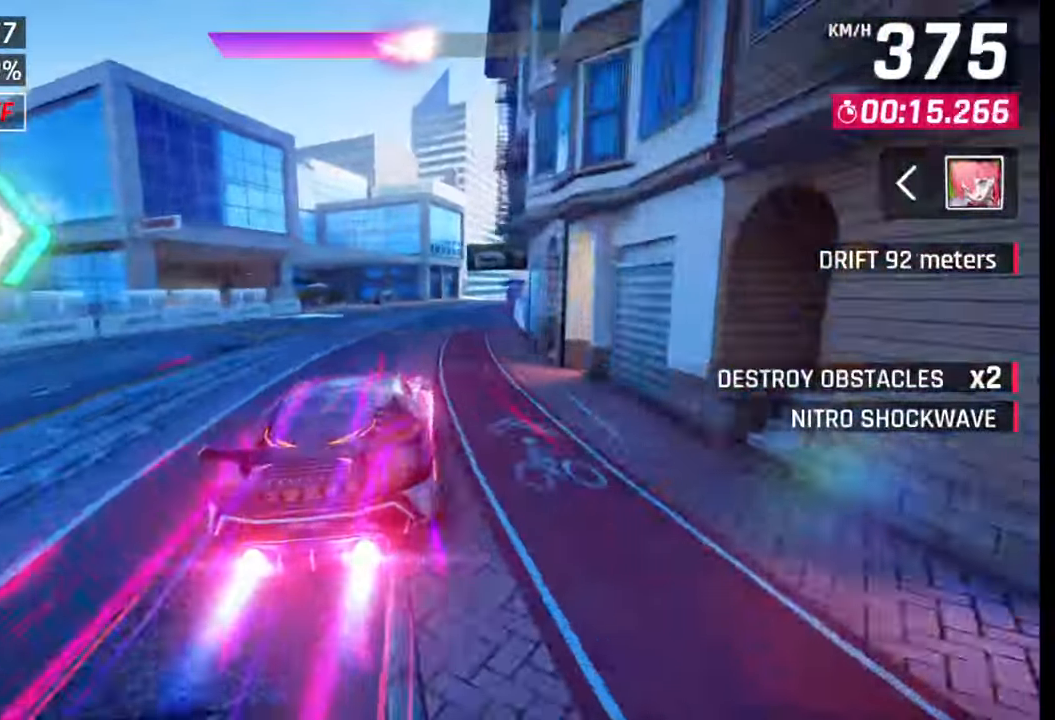
Gameplay with a controller (PlayStation layout); each line is a JSON object with the inputs held at the frame after it. "events" lists button and stick changes between this image and that frame as [ms after this image, input, new state], when the widget could be followed in between.
{"buttons": [], "left_stick": "right", "right_stick": "center", "events": []}
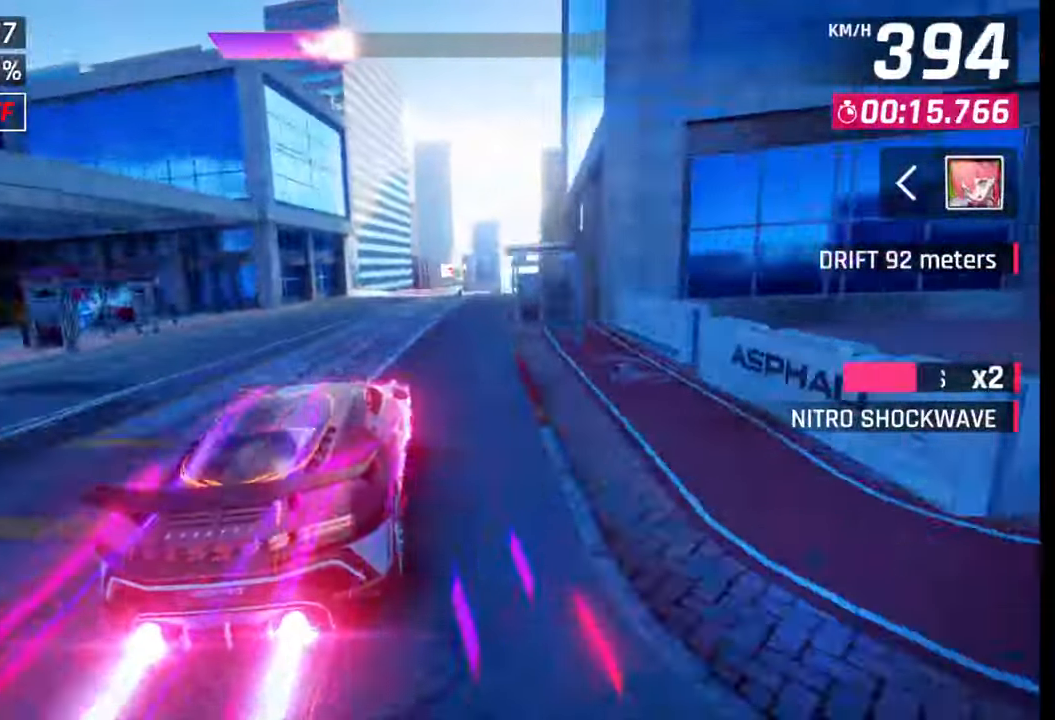
{"buttons": [], "left_stick": "left", "right_stick": "center", "events": [[50, "SQUARE", "down"], [67, "CROSS", "down"], [83, "CROSS", "up"], [83, "SQUARE", "up"], [350, "left_stick", "left"]]}
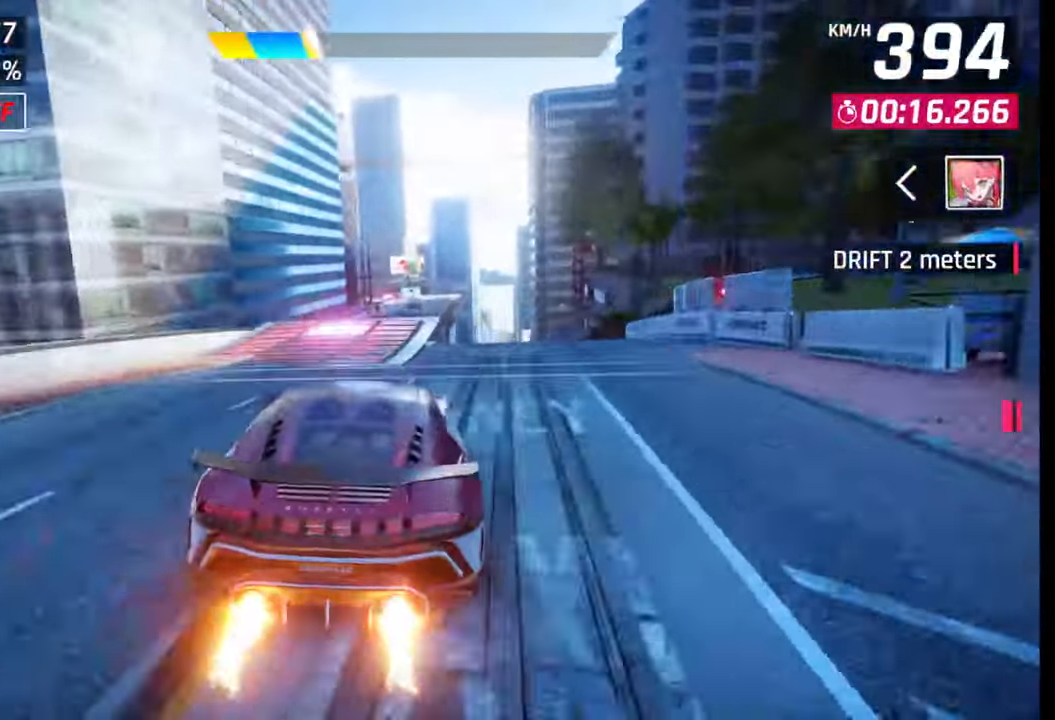
{"buttons": ["R1"], "left_stick": "right", "right_stick": "center", "events": [[200, "SQUARE", "down"], [217, "left_stick", "right"], [283, "SQUARE", "up"], [317, "SQUARE", "down"], [383, "SQUARE", "up"], [433, "R1", "down"], [450, "CROSS", "down"], [500, "CROSS", "up"]]}
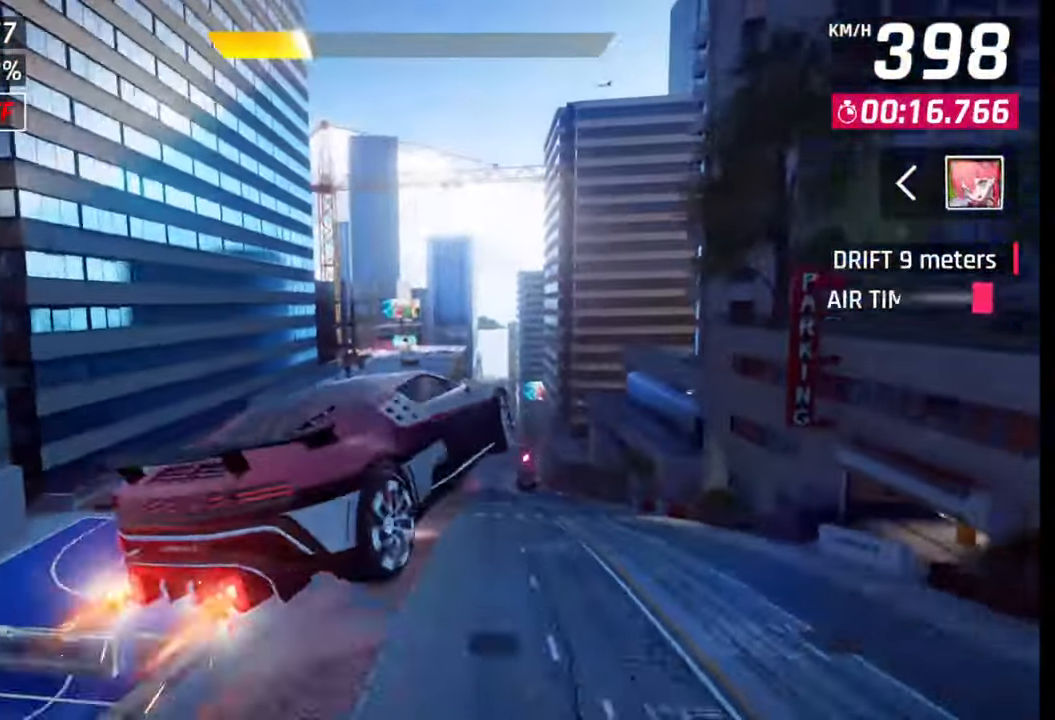
{"buttons": [], "left_stick": "left", "right_stick": "center", "events": [[17, "R1", "up"], [83, "CROSS", "down"], [83, "R1", "down"], [133, "CROSS", "up"], [150, "R1", "up"], [200, "left_stick", "center"], [233, "CROSS", "down"], [233, "R1", "down"], [300, "CROSS", "up"], [300, "R1", "up"], [300, "left_stick", "left"], [383, "CROSS", "down"], [383, "R1", "down"], [450, "CROSS", "up"], [450, "R1", "up"]]}
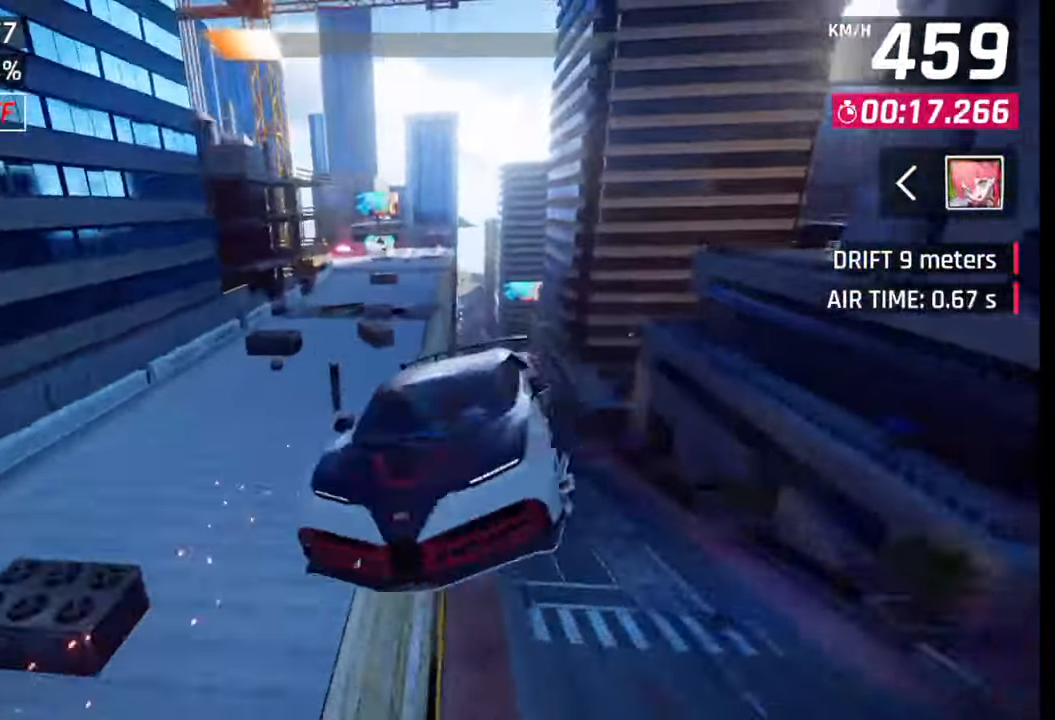
{"buttons": [], "left_stick": "center", "right_stick": "center", "events": [[17, "R1", "down"], [33, "CROSS", "down"], [233, "CROSS", "up"], [233, "R1", "up"], [367, "SQUARE", "down"], [400, "left_stick", "center"], [467, "SQUARE", "up"]]}
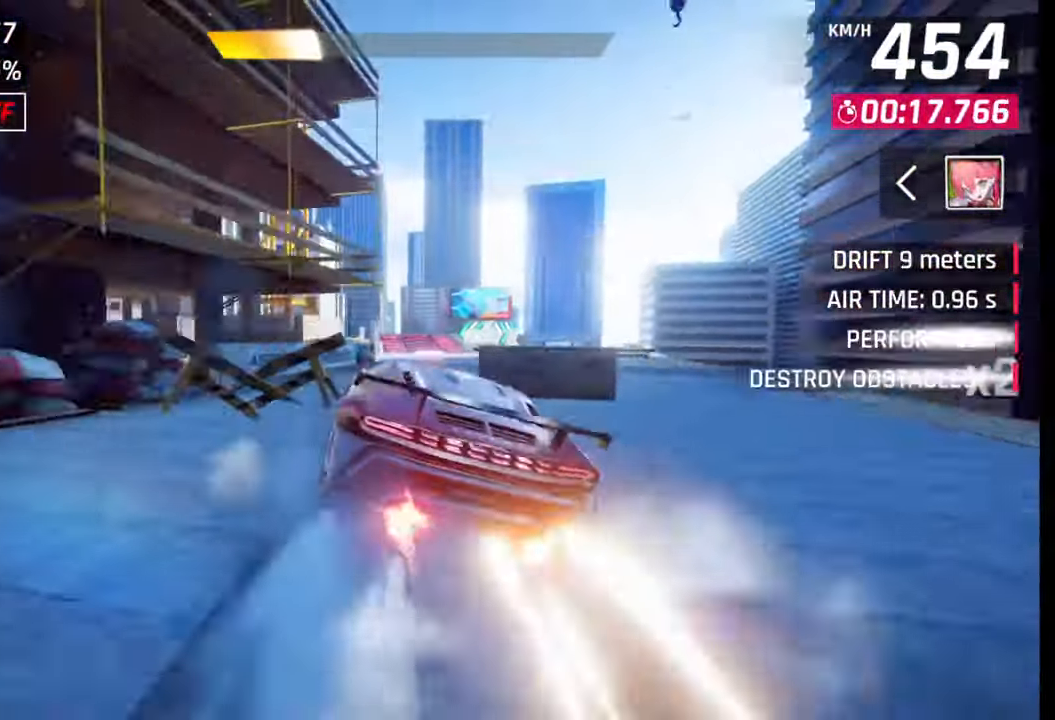
{"buttons": ["CROSS", "R1"], "left_stick": "left", "right_stick": "center", "events": [[283, "R1", "down"], [300, "CROSS", "down"], [367, "CROSS", "up"], [367, "R1", "up"], [367, "left_stick", "left"], [433, "CROSS", "down"], [450, "R1", "down"]]}
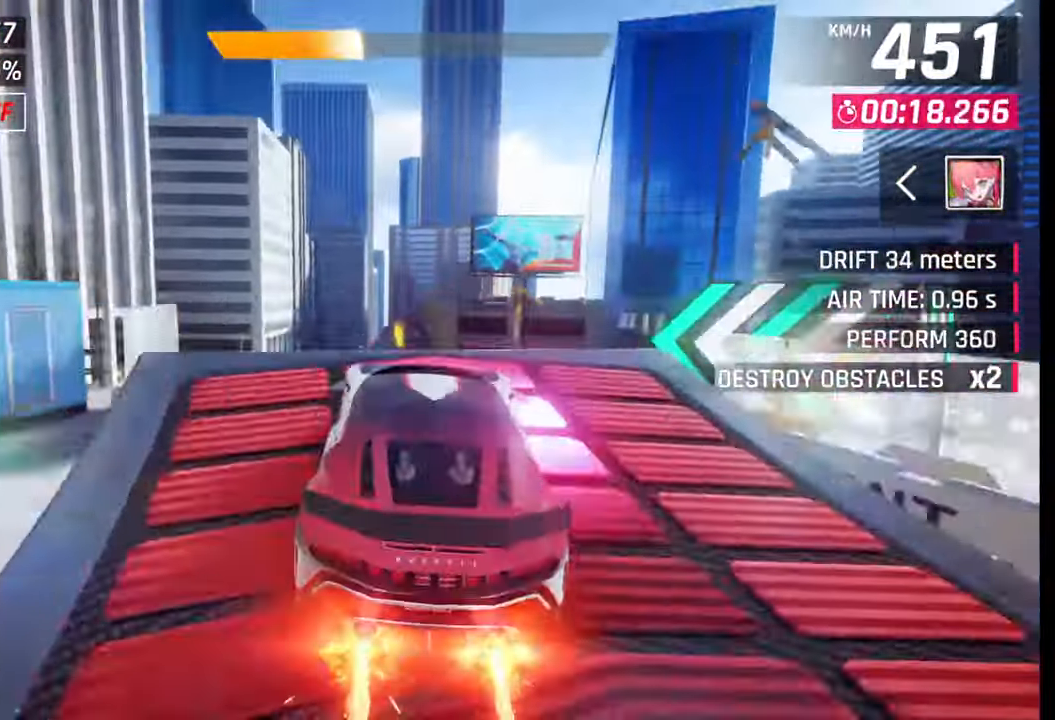
{"buttons": [], "left_stick": "left", "right_stick": "center", "events": [[17, "CROSS", "up"], [17, "R1", "up"], [83, "CROSS", "down"], [100, "R1", "down"], [167, "CROSS", "up"], [167, "R1", "up"], [250, "R1", "down"], [267, "CROSS", "down"], [333, "CROSS", "up"], [333, "R1", "up"], [417, "CROSS", "down"], [417, "R1", "down"], [483, "R1", "up"], [500, "CROSS", "up"]]}
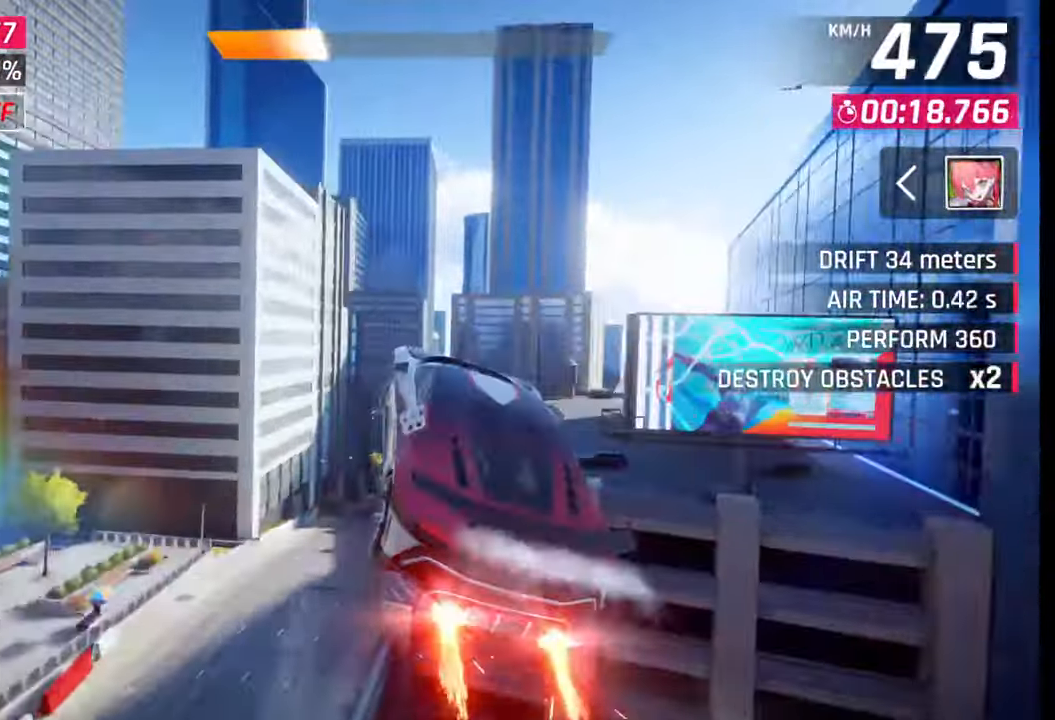
{"buttons": [], "left_stick": "center", "right_stick": "center", "events": [[67, "left_stick", "center"], [83, "CROSS", "down"], [83, "R1", "down"], [150, "CROSS", "up"], [167, "R1", "up"], [217, "CROSS", "down"], [217, "R1", "down"], [367, "CROSS", "up"], [367, "R1", "up"]]}
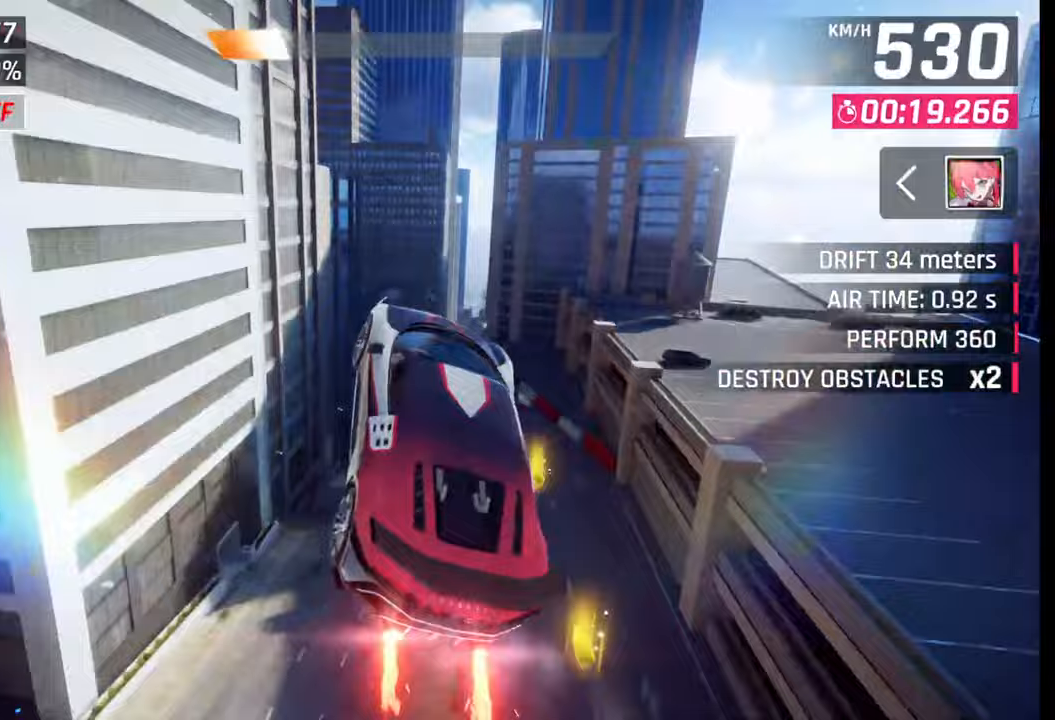
{"buttons": [], "left_stick": "right", "right_stick": "center", "events": [[117, "SQUARE", "down"], [233, "SQUARE", "up"], [350, "left_stick", "right"]]}
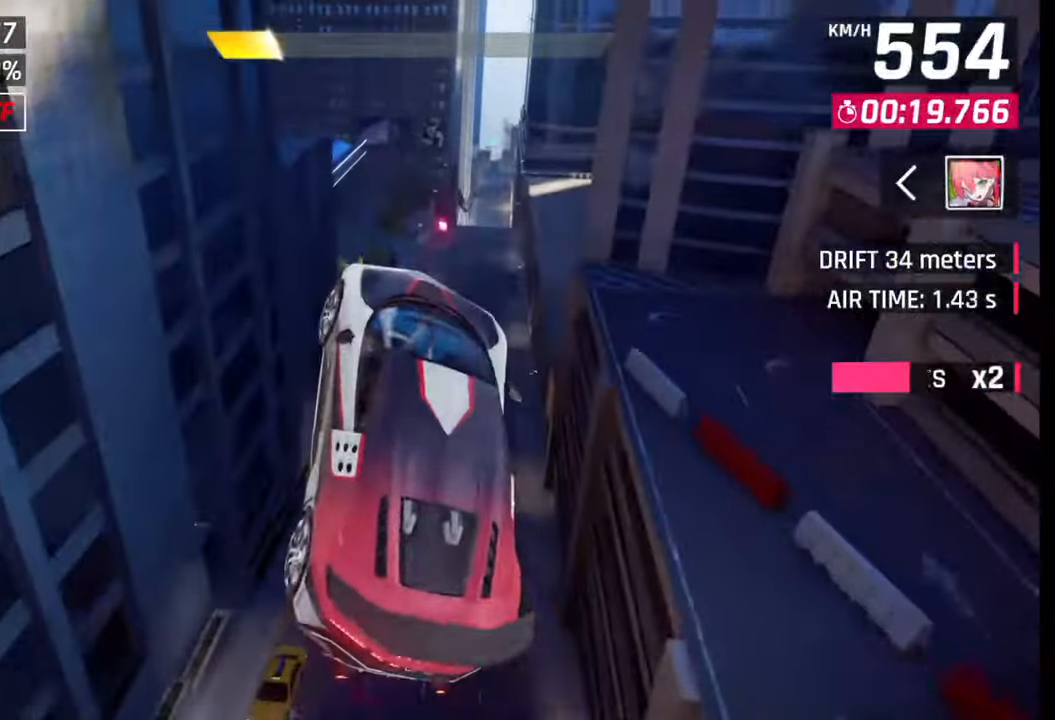
{"buttons": [], "left_stick": "right", "right_stick": "center", "events": []}
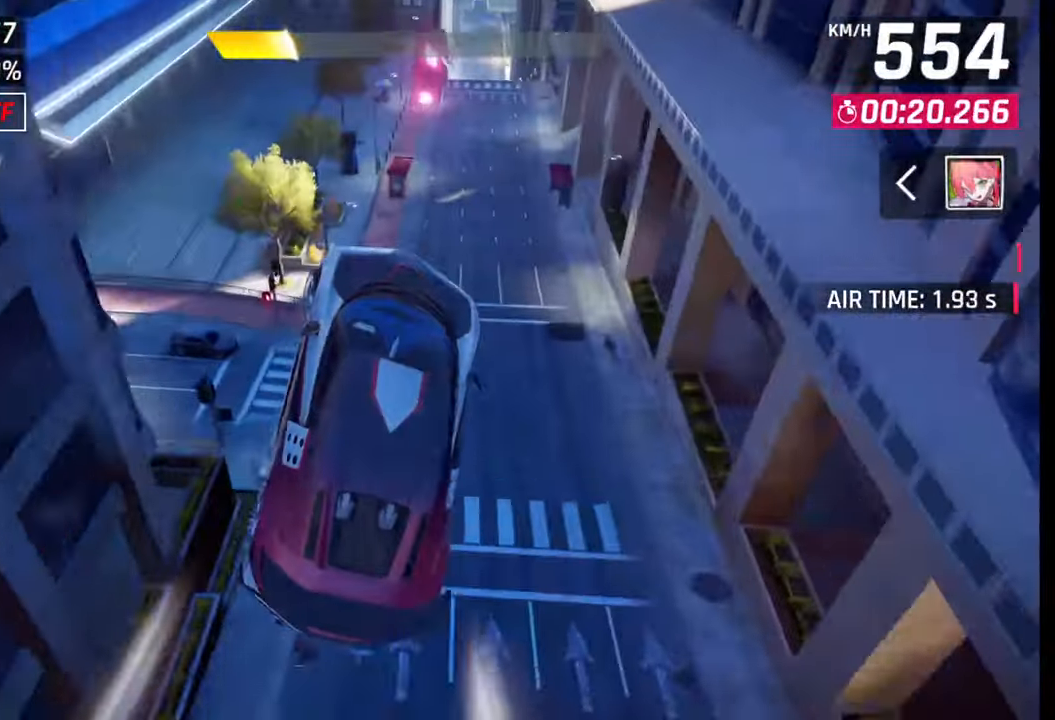
{"buttons": [], "left_stick": "center", "right_stick": "center", "events": [[233, "left_stick", "center"], [400, "CROSS", "down"], [467, "CROSS", "up"]]}
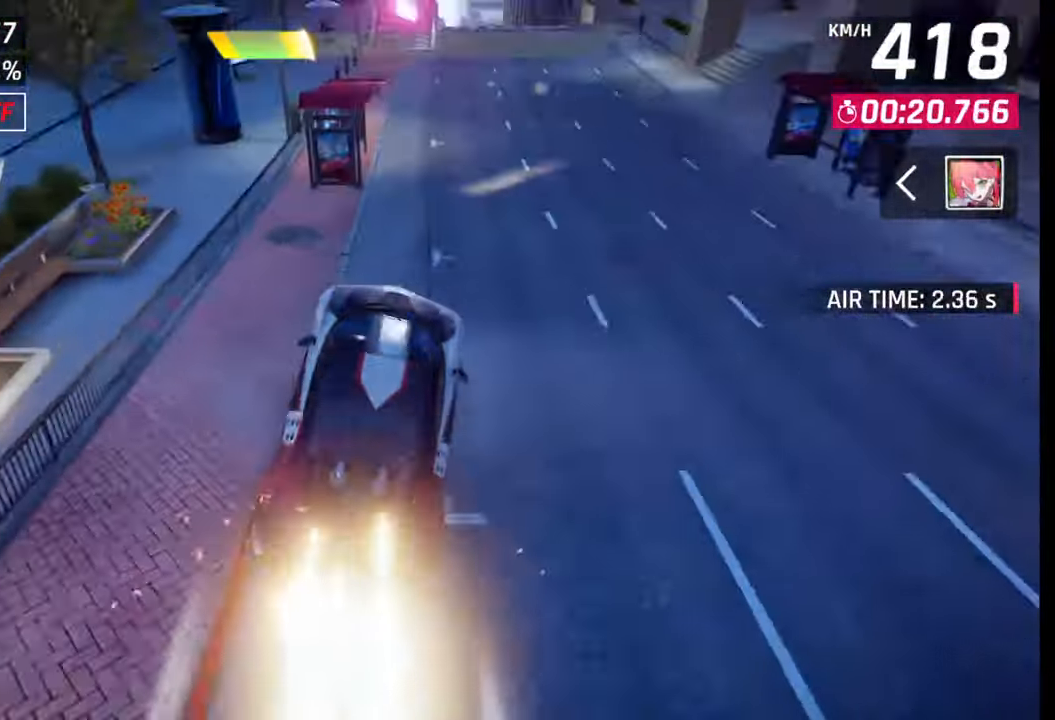
{"buttons": [], "left_stick": "left", "right_stick": "center", "events": [[133, "left_stick", "right"], [167, "SQUARE", "down"], [200, "CROSS", "down"], [200, "SQUARE", "up"], [217, "CROSS", "up"], [317, "left_stick", "center"], [350, "CROSS", "down"], [383, "left_stick", "left"], [400, "R1", "down"], [467, "CROSS", "up"], [467, "R1", "up"]]}
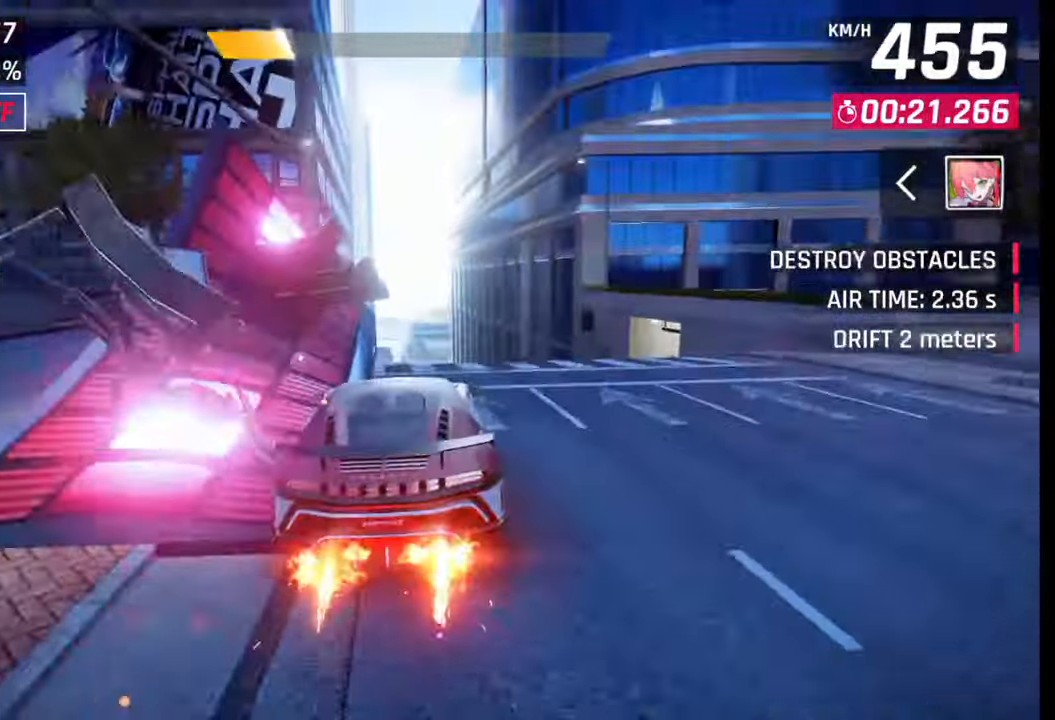
{"buttons": [], "left_stick": "center", "right_stick": "center", "events": [[33, "CROSS", "down"], [50, "R1", "down"], [117, "CROSS", "up"], [117, "R1", "up"], [133, "left_stick", "right"], [200, "CROSS", "down"], [200, "R1", "down"], [267, "CROSS", "up"], [267, "R1", "up"], [333, "left_stick", "center"], [350, "CROSS", "down"], [350, "R1", "down"], [433, "CROSS", "up"], [433, "R1", "up"]]}
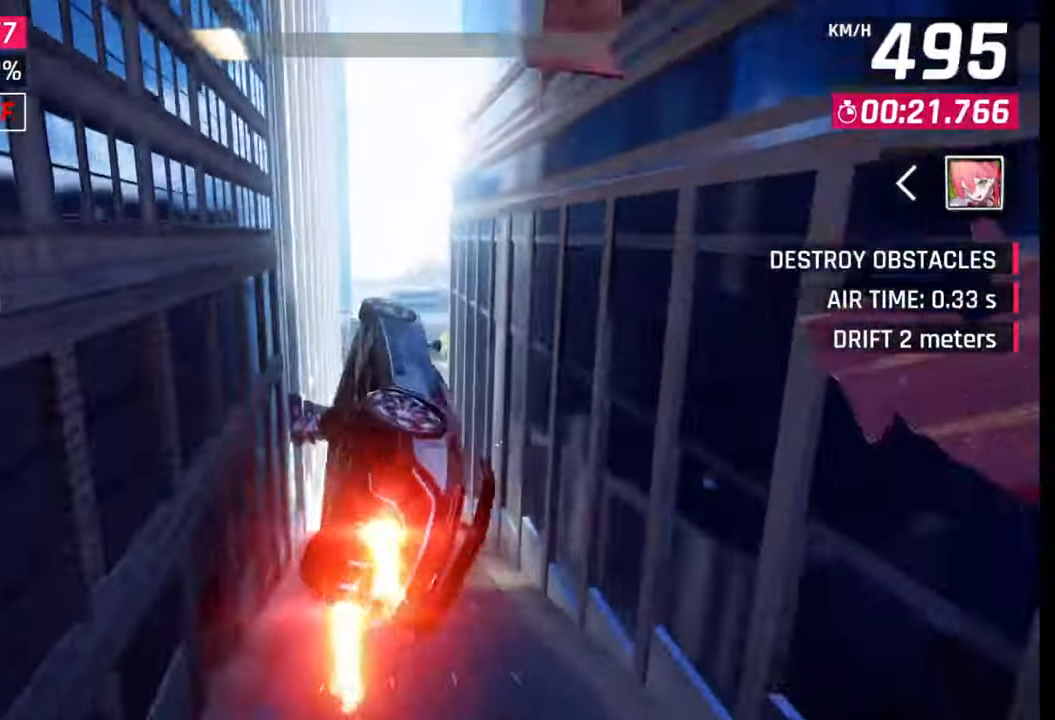
{"buttons": [], "left_stick": "left", "right_stick": "center", "events": [[100, "SQUARE", "down"], [150, "SQUARE", "up"], [300, "left_stick", "left"]]}
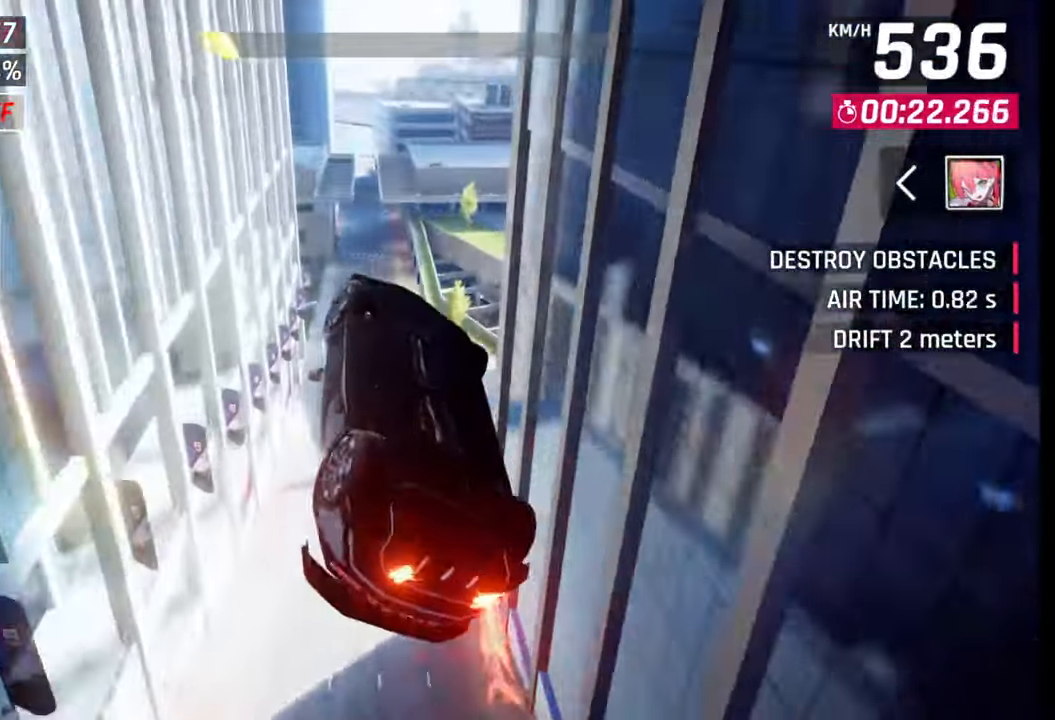
{"buttons": [], "left_stick": "left", "right_stick": "center", "events": []}
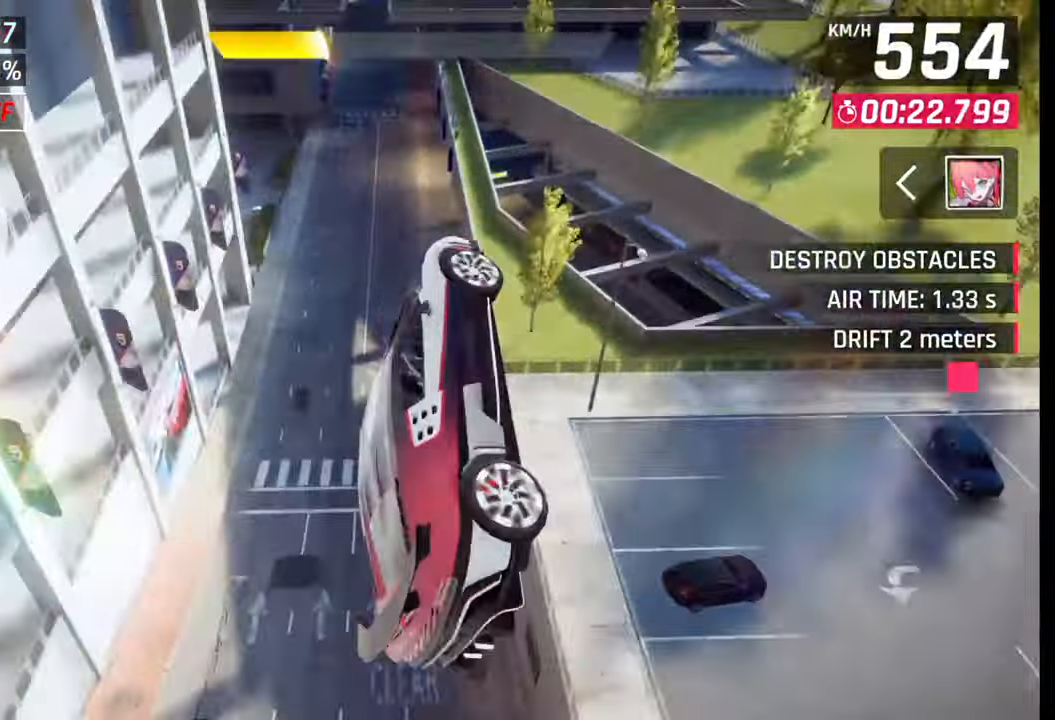
{"buttons": [], "left_stick": "left", "right_stick": "center", "events": []}
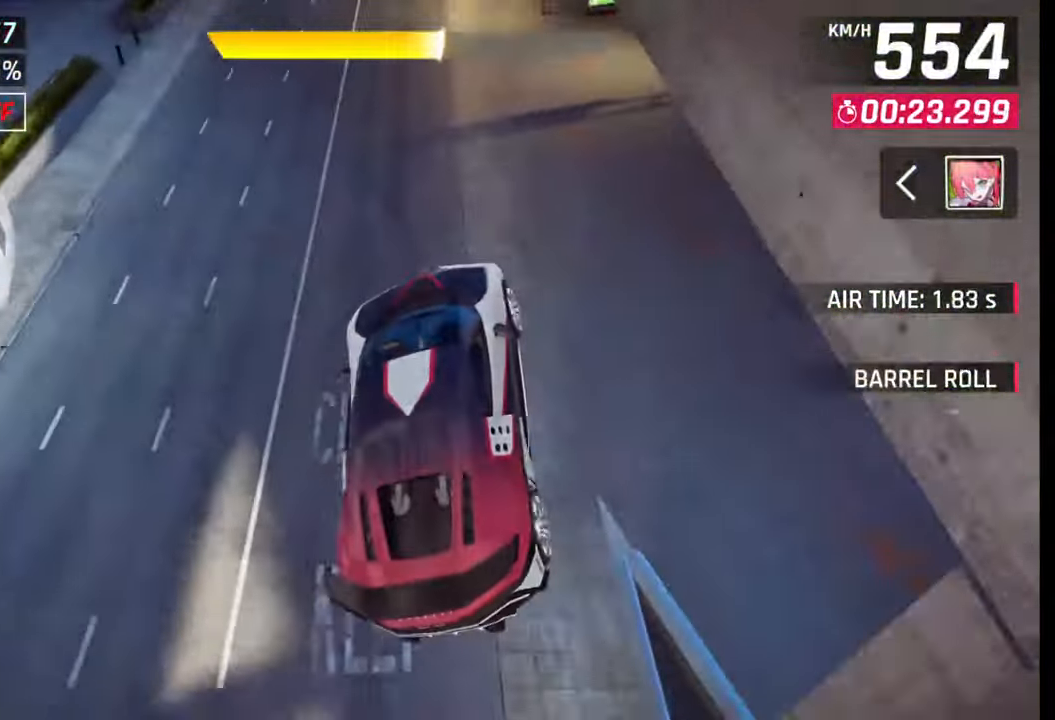
{"buttons": ["SQUARE"], "left_stick": "center", "right_stick": "center", "events": [[67, "CROSS", "down"], [67, "R1", "down"], [67, "left_stick", "center"], [117, "R1", "up"], [133, "CROSS", "up"], [483, "SQUARE", "down"]]}
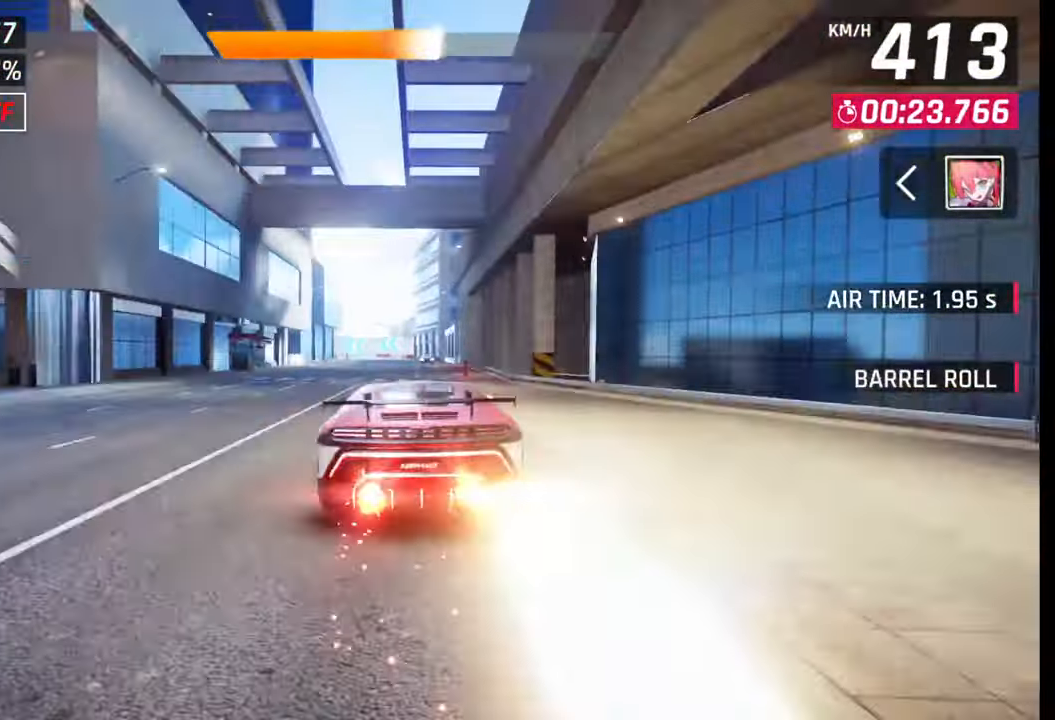
{"buttons": ["CROSS"], "left_stick": "left", "right_stick": "center", "events": [[33, "SQUARE", "up"], [183, "CROSS", "down"], [250, "CROSS", "up"], [483, "SQUARE", "down"], [500, "CROSS", "down"], [500, "SQUARE", "up"], [500, "left_stick", "left"]]}
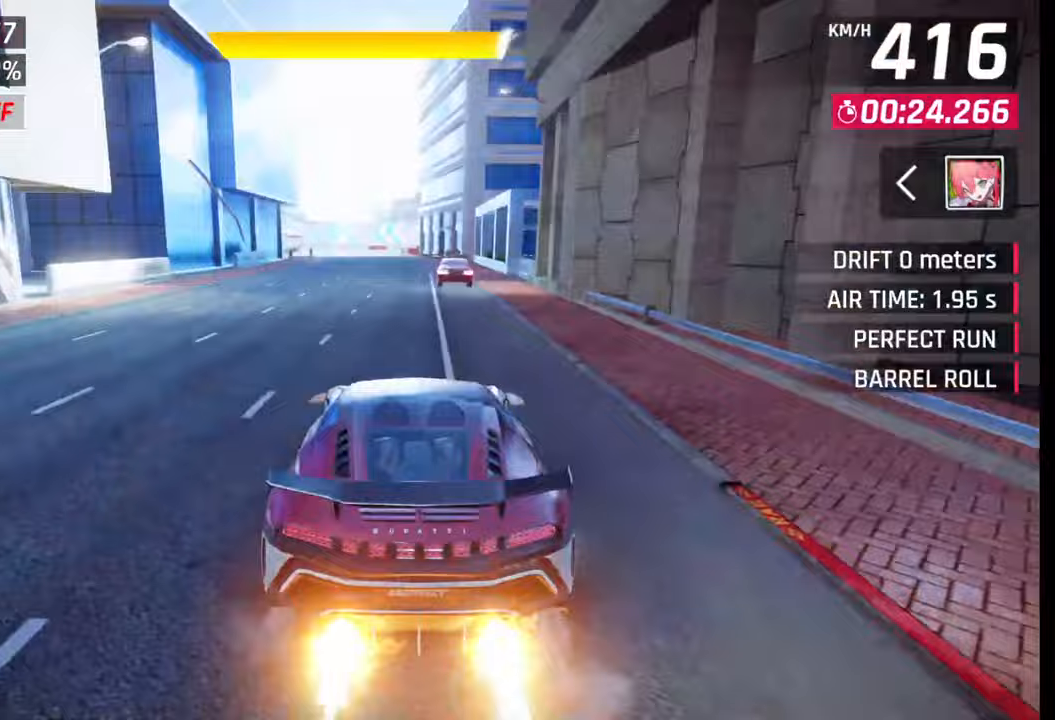
{"buttons": [], "left_stick": "left", "right_stick": "center", "events": [[17, "CROSS", "up"], [367, "SQUARE", "down"], [417, "SQUARE", "up"]]}
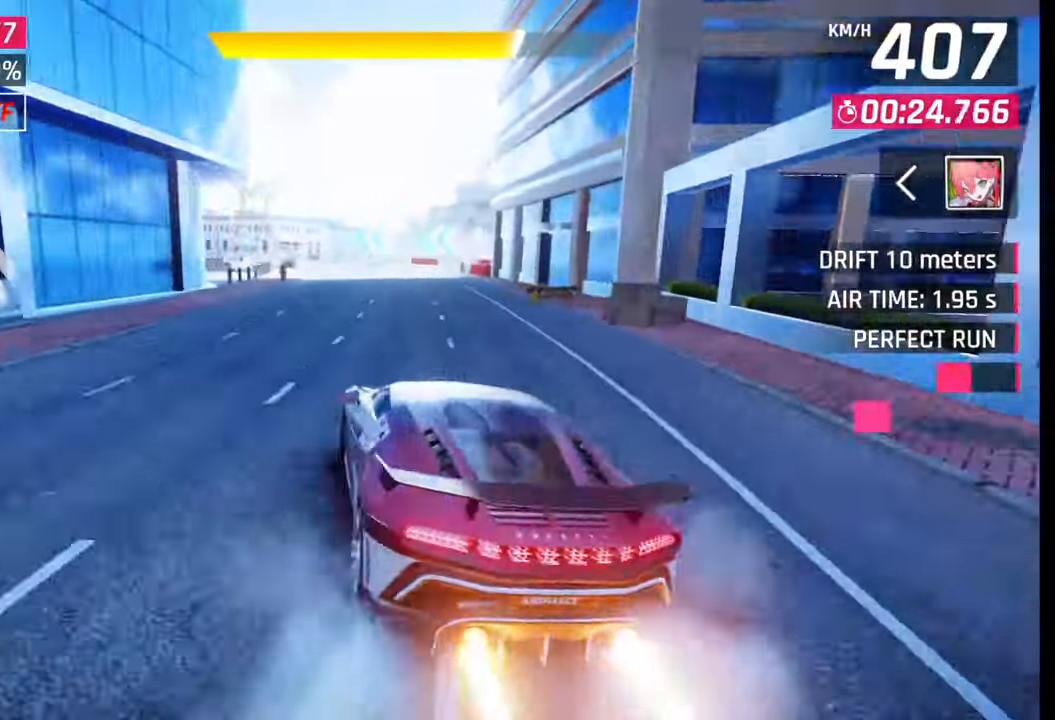
{"buttons": [], "left_stick": "left", "right_stick": "center", "events": []}
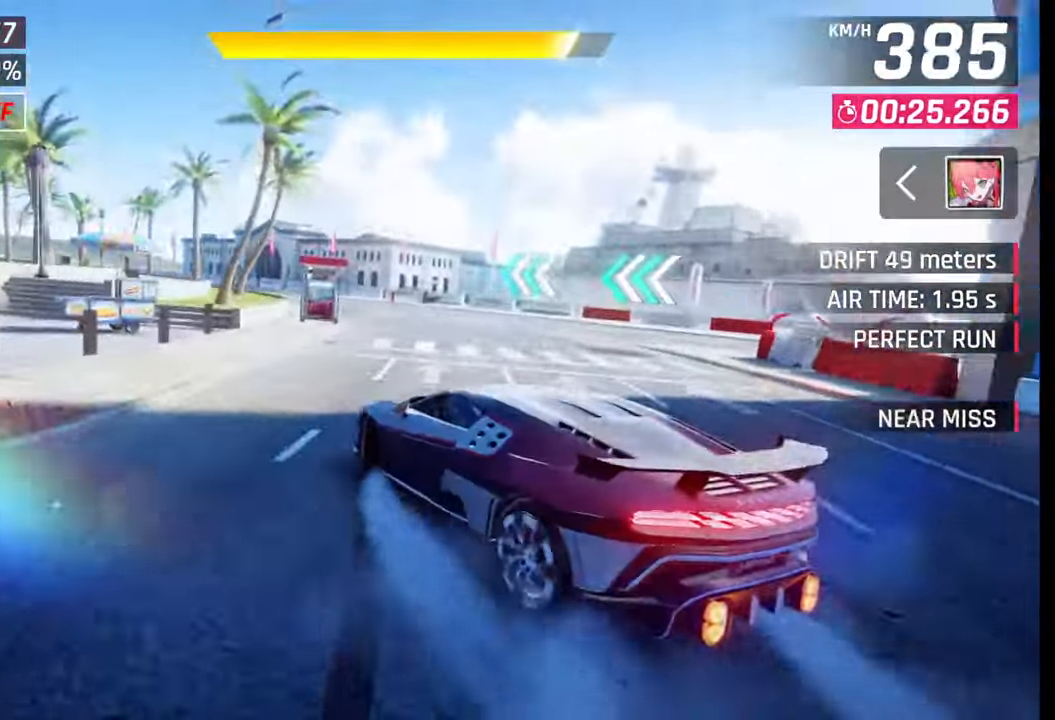
{"buttons": [], "left_stick": "left", "right_stick": "center", "events": []}
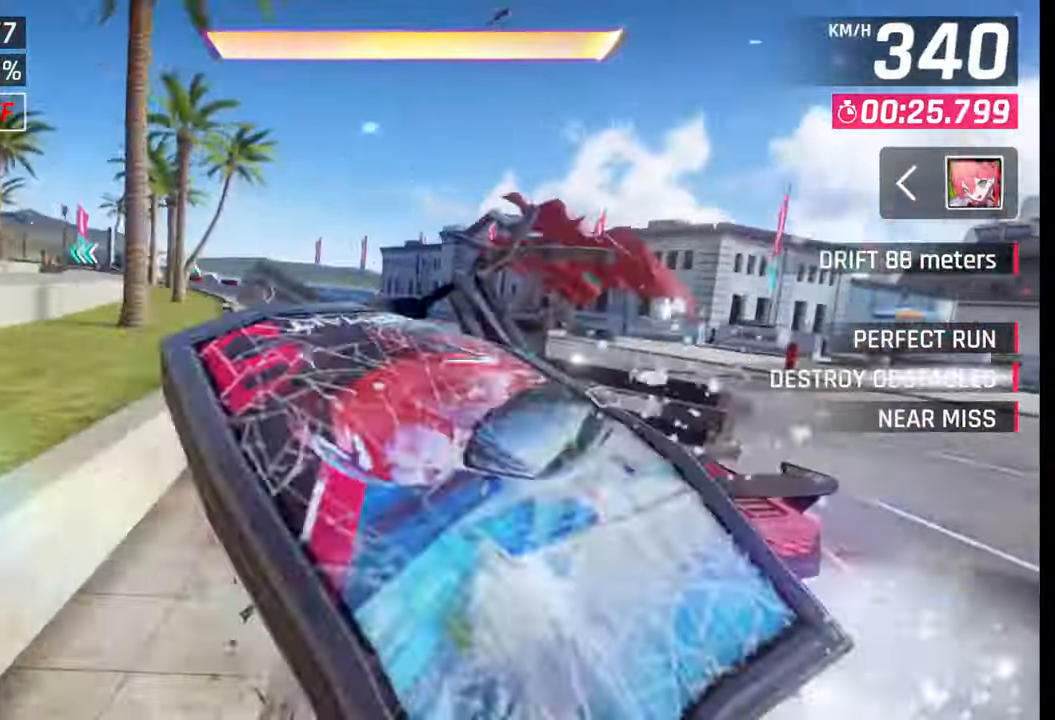
{"buttons": ["CROSS", "R1"], "left_stick": "center", "right_stick": "center", "events": [[317, "SQUARE", "down"], [317, "left_stick", "center"], [367, "SQUARE", "up"], [483, "CROSS", "down"], [500, "R1", "down"]]}
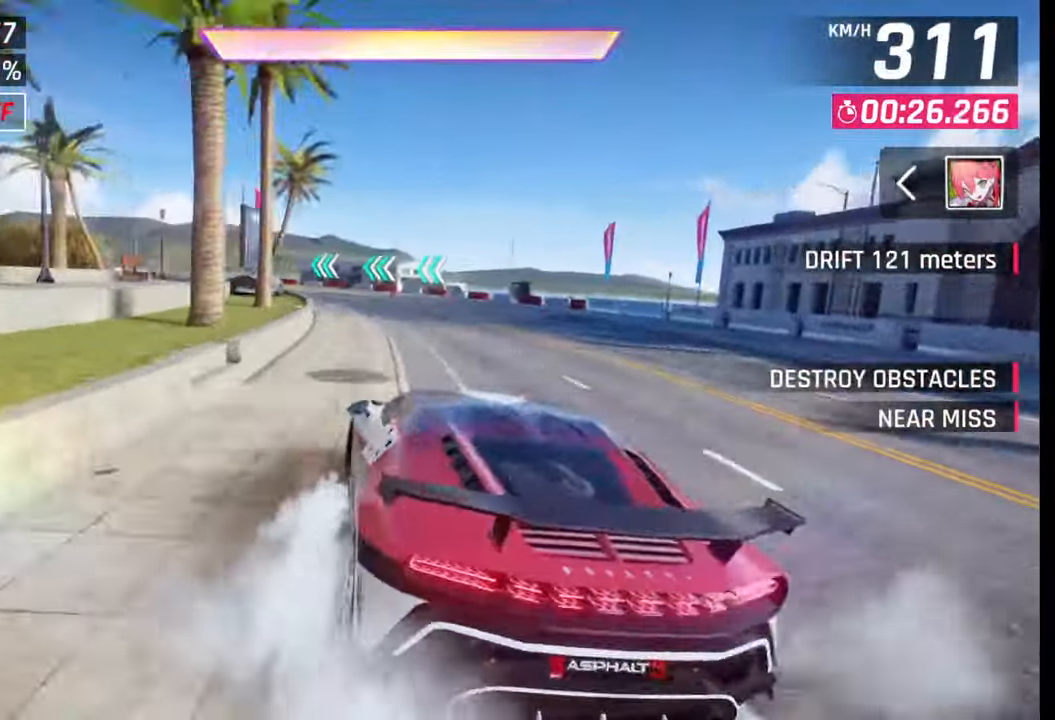
{"buttons": [], "left_stick": "left", "right_stick": "center", "events": [[67, "left_stick", "down-left"], [100, "CROSS", "up"], [100, "R1", "up"], [167, "left_stick", "left"]]}
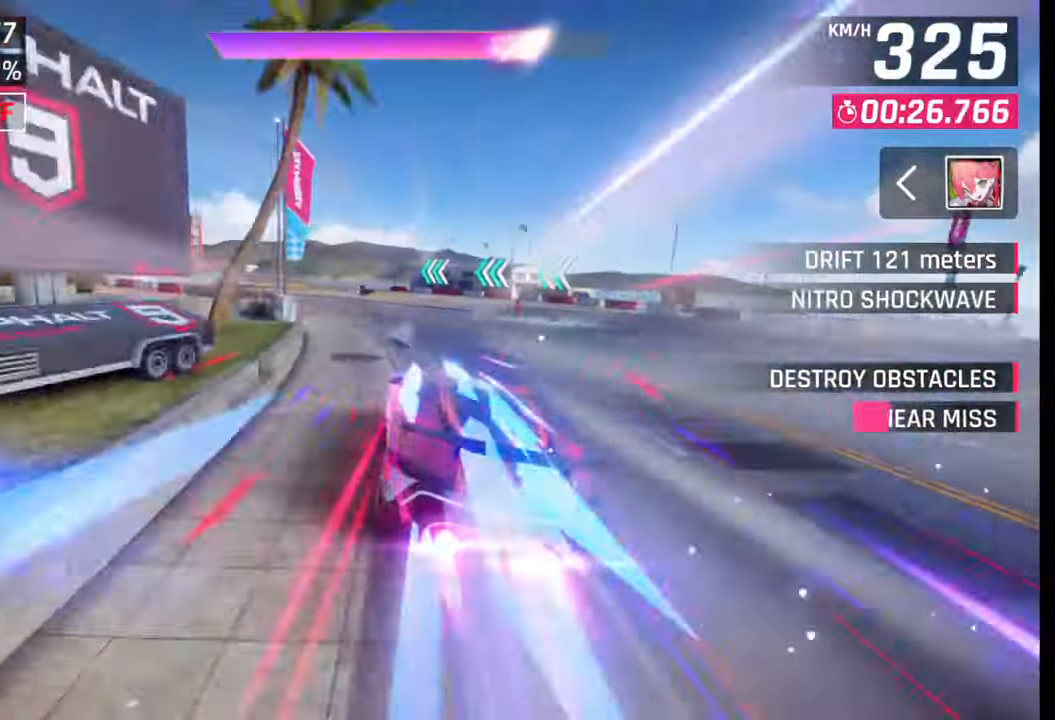
{"buttons": [], "left_stick": "left", "right_stick": "center", "events": []}
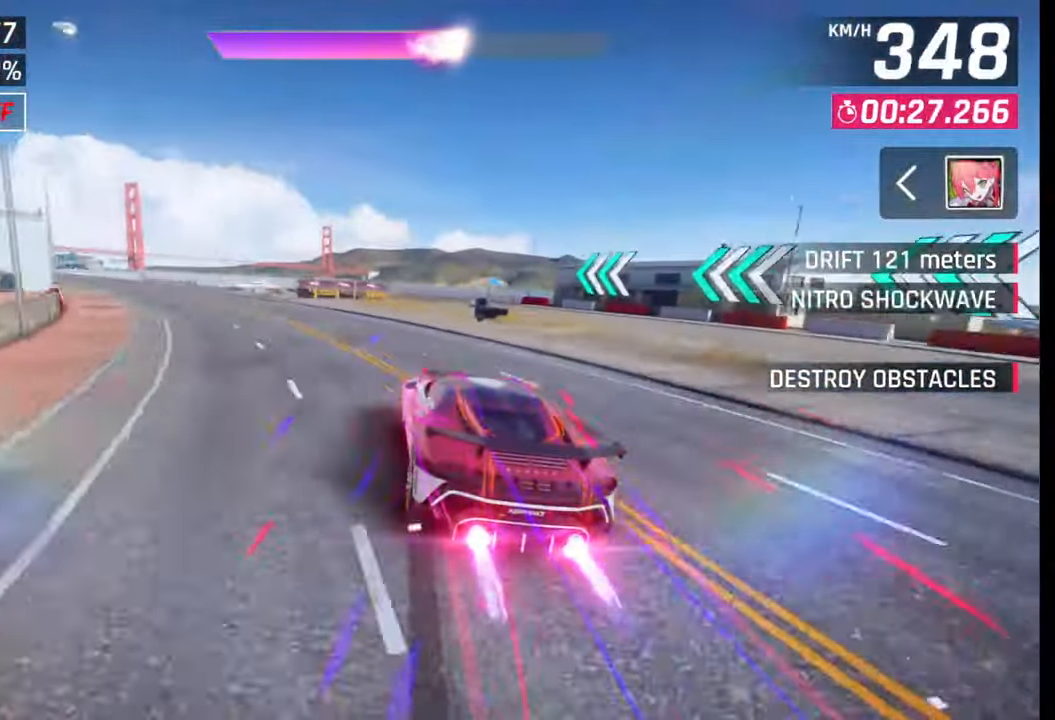
{"buttons": [], "left_stick": "left", "right_stick": "center", "events": []}
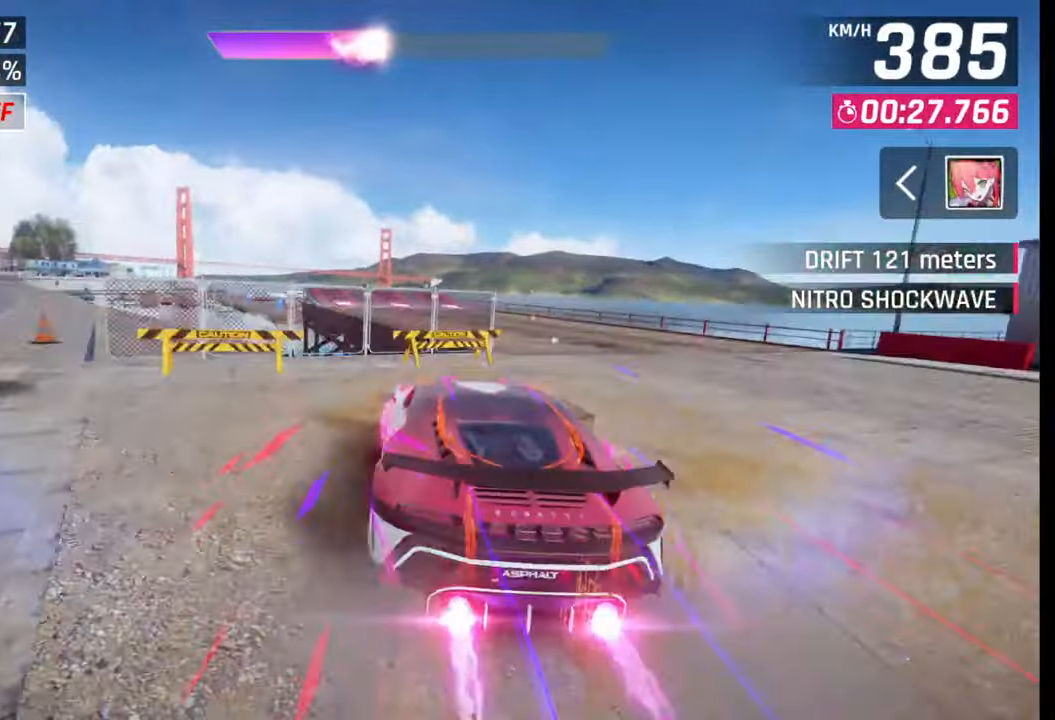
{"buttons": [], "left_stick": "left", "right_stick": "center", "events": []}
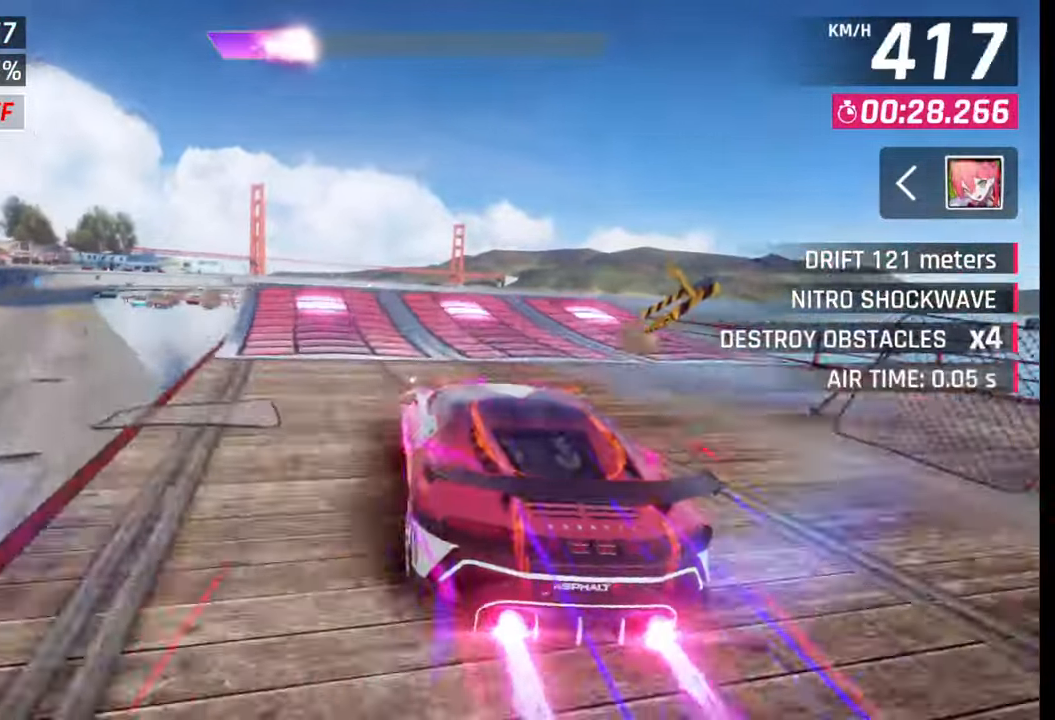
{"buttons": [], "left_stick": "left", "right_stick": "center", "events": [[67, "SQUARE", "down"], [117, "SQUARE", "up"], [183, "SQUARE", "down"], [233, "SQUARE", "up"], [267, "R1", "down"], [283, "CROSS", "down"], [350, "CROSS", "up"], [367, "R1", "up"], [417, "CROSS", "down"], [417, "R1", "down"], [483, "CROSS", "up"], [500, "R1", "up"]]}
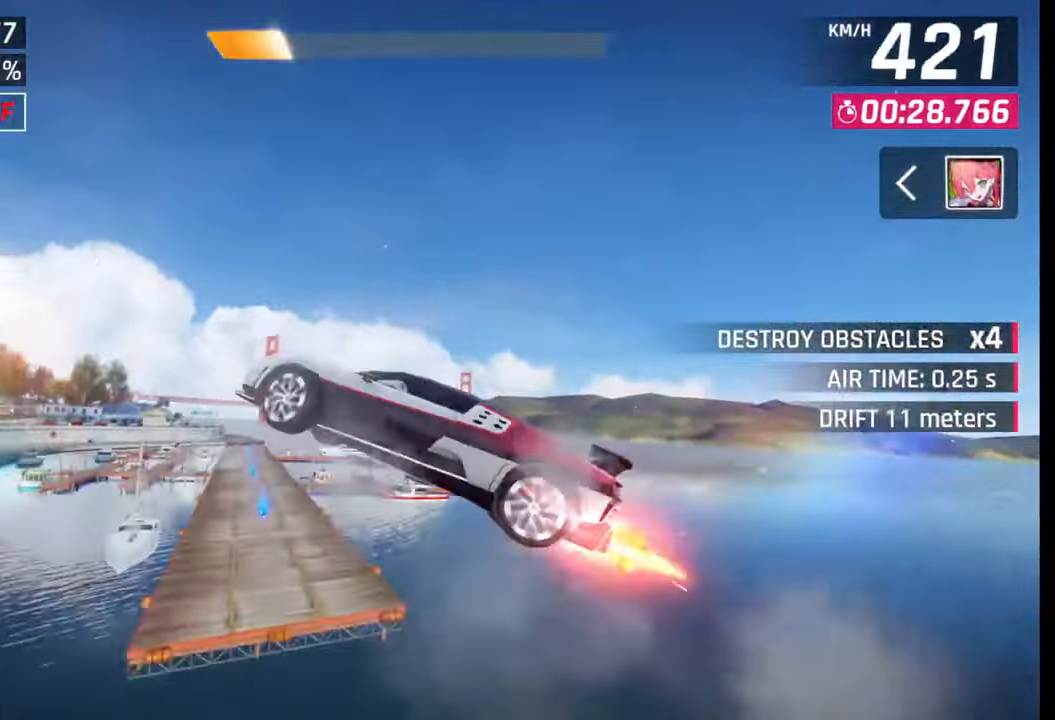
{"buttons": [], "left_stick": "left", "right_stick": "center", "events": [[50, "CROSS", "down"], [50, "R1", "down"], [133, "CROSS", "up"], [150, "R1", "up"], [217, "CROSS", "down"], [217, "R1", "down"], [283, "CROSS", "up"], [300, "R1", "up"], [367, "CROSS", "down"], [367, "R1", "down"], [450, "CROSS", "up"], [450, "R1", "up"]]}
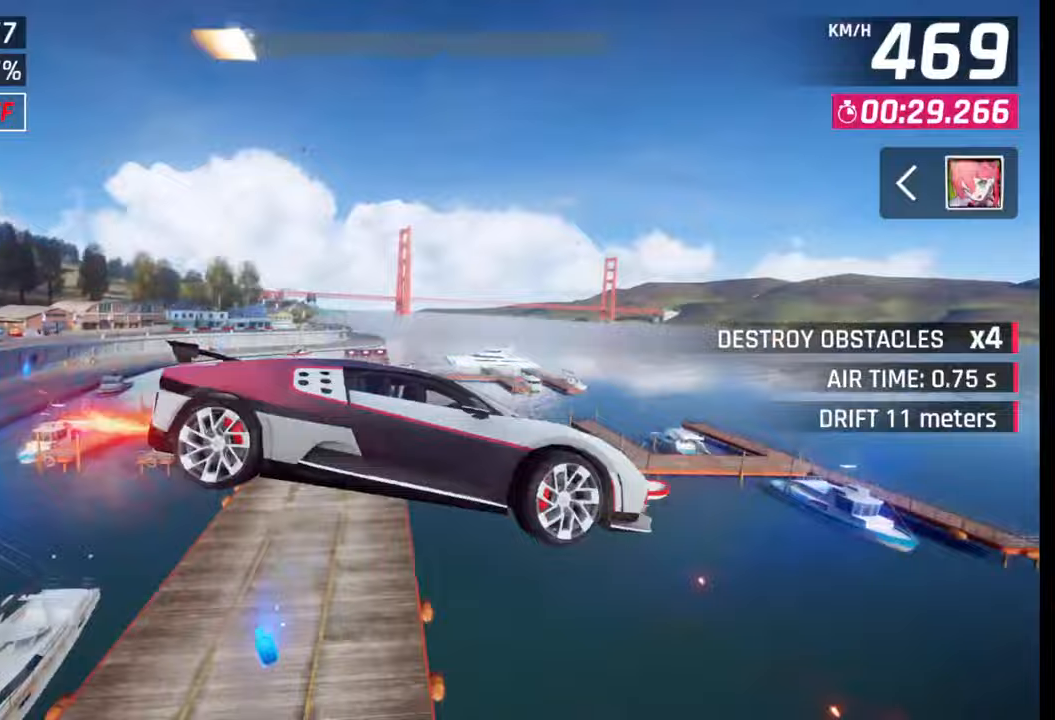
{"buttons": [], "left_stick": "center", "right_stick": "center", "events": [[17, "R1", "down"], [33, "CROSS", "down"], [117, "CROSS", "up"], [117, "R1", "up"], [183, "CROSS", "down"], [183, "R1", "down"], [250, "CROSS", "up"], [267, "R1", "up"], [317, "R1", "down"], [333, "CROSS", "down"], [483, "left_stick", "center"], [500, "CROSS", "up"], [500, "R1", "up"]]}
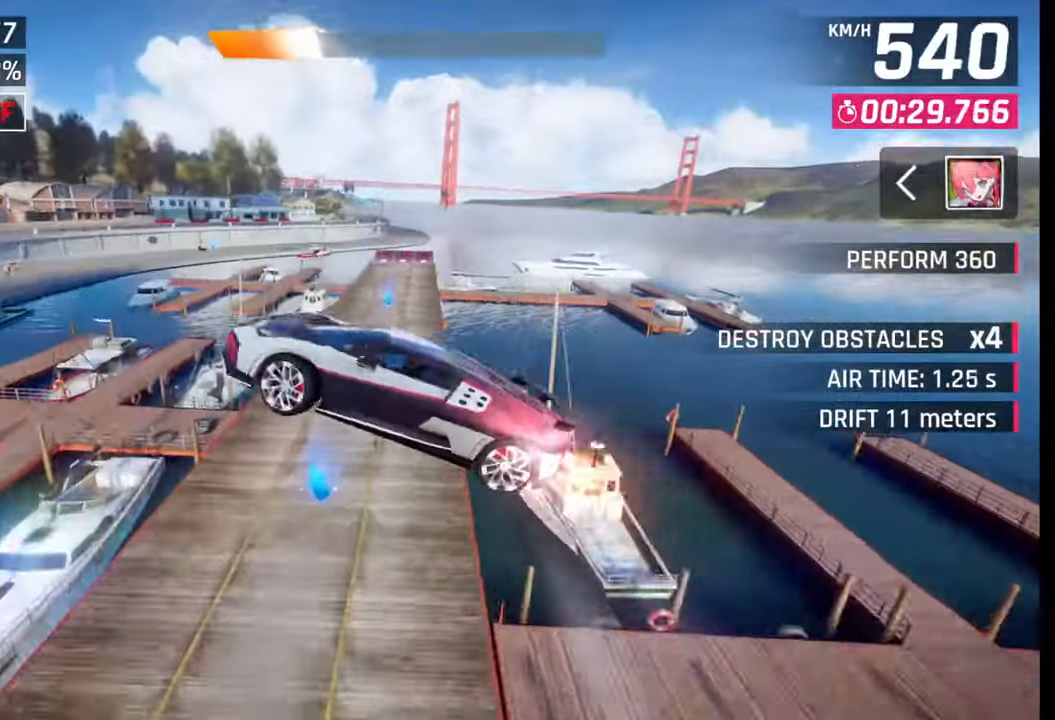
{"buttons": [], "left_stick": "right", "right_stick": "center", "events": [[283, "SQUARE", "down"], [350, "SQUARE", "up"], [350, "left_stick", "right"]]}